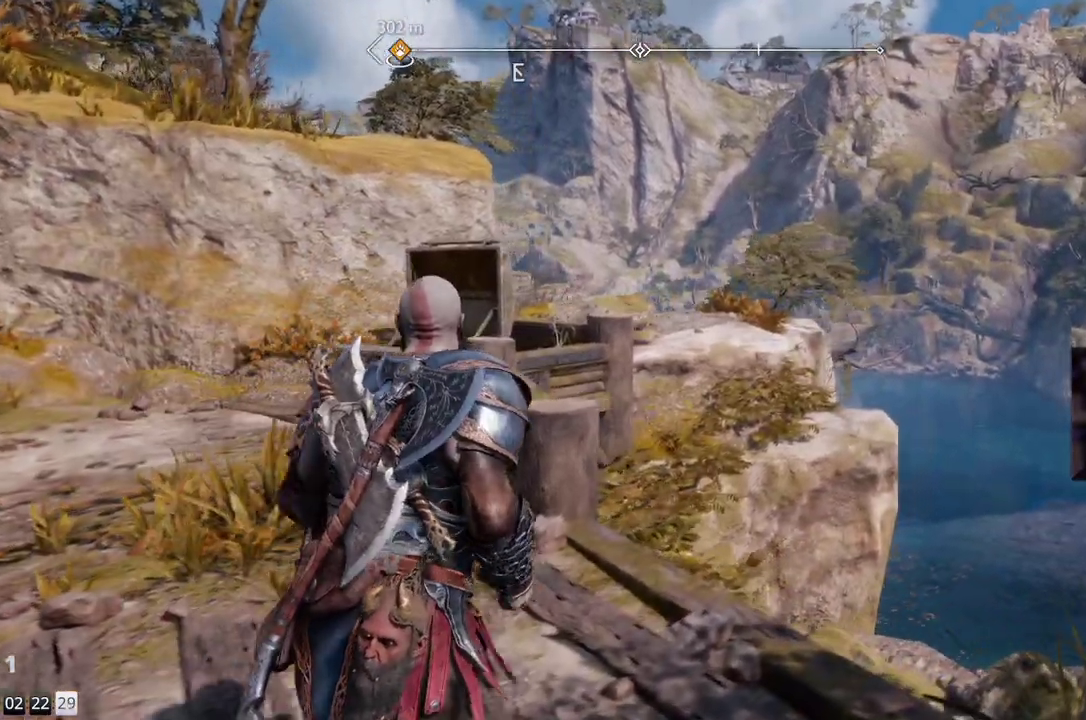
Gameplay with a controller (PlayStation layout); each line is a JSON object with the inputs held at the frame after it. "events" lists button and stick changes between this image and that frame as [ms after this image, input, new state], when the widget could be followed in between. Not read: R1.
{"buttons": [], "left_stick": "center", "right_stick": "center", "events": [[150, "right_stick", "down"], [417, "left_stick", "center"], [467, "right_stick", "center"]]}
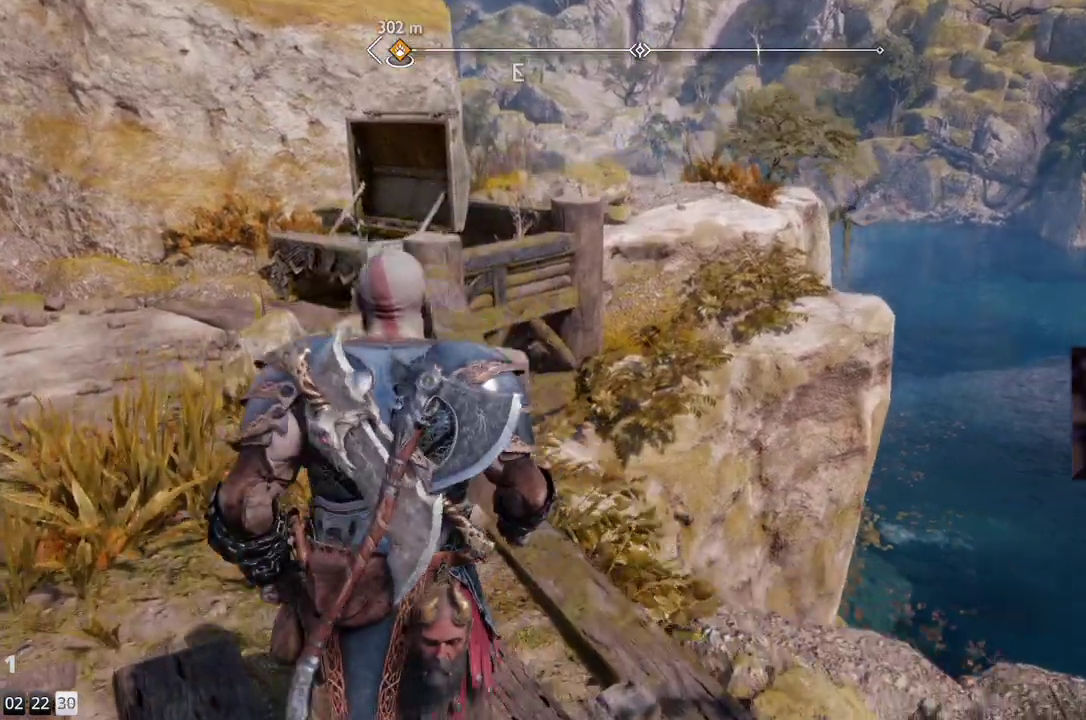
{"buttons": [], "left_stick": "center", "right_stick": "center", "events": []}
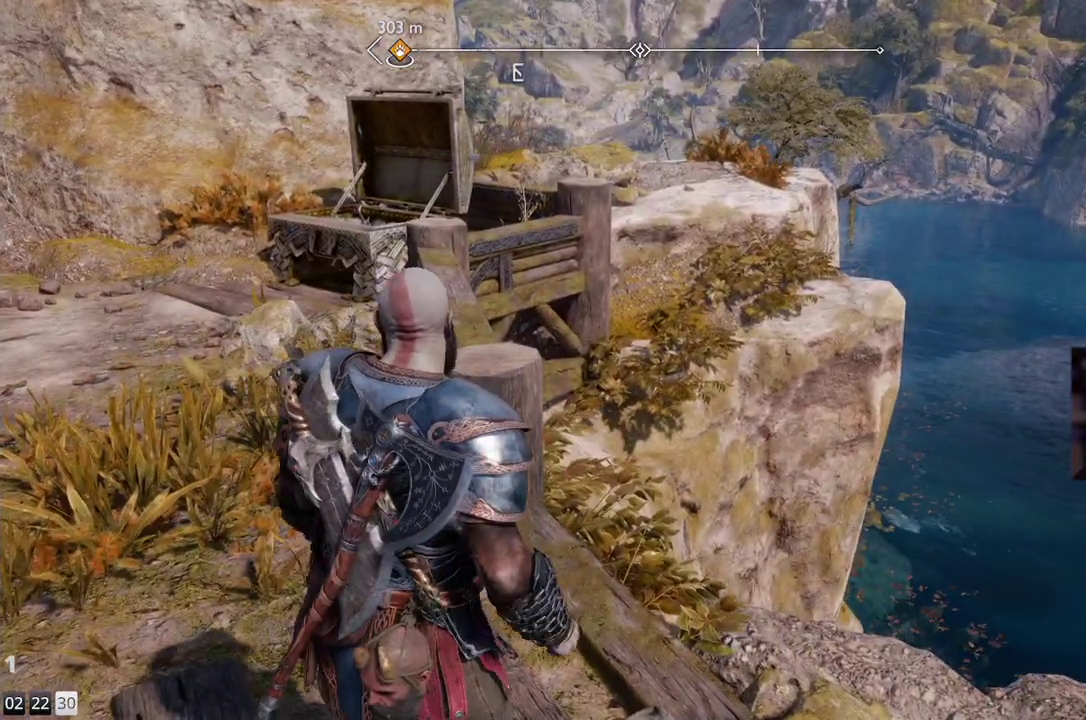
{"buttons": [], "left_stick": "center", "right_stick": "down-right", "events": [[117, "right_stick", "down-right"]]}
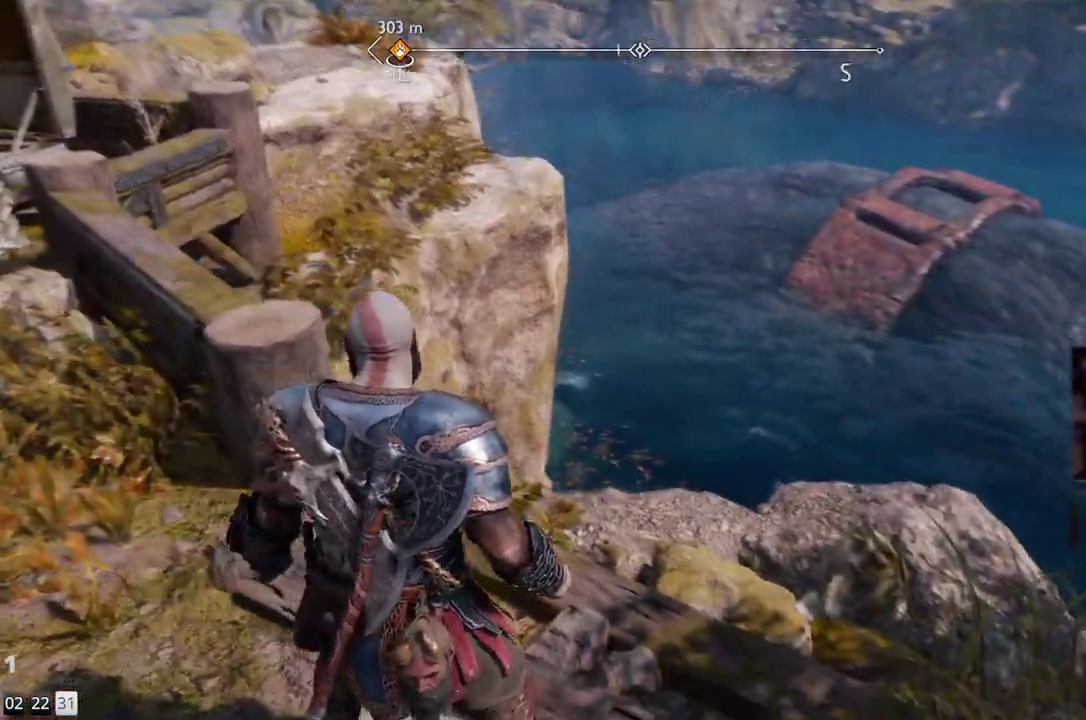
{"buttons": [], "left_stick": "center", "right_stick": "right", "events": [[17, "right_stick", "center"], [367, "right_stick", "right"]]}
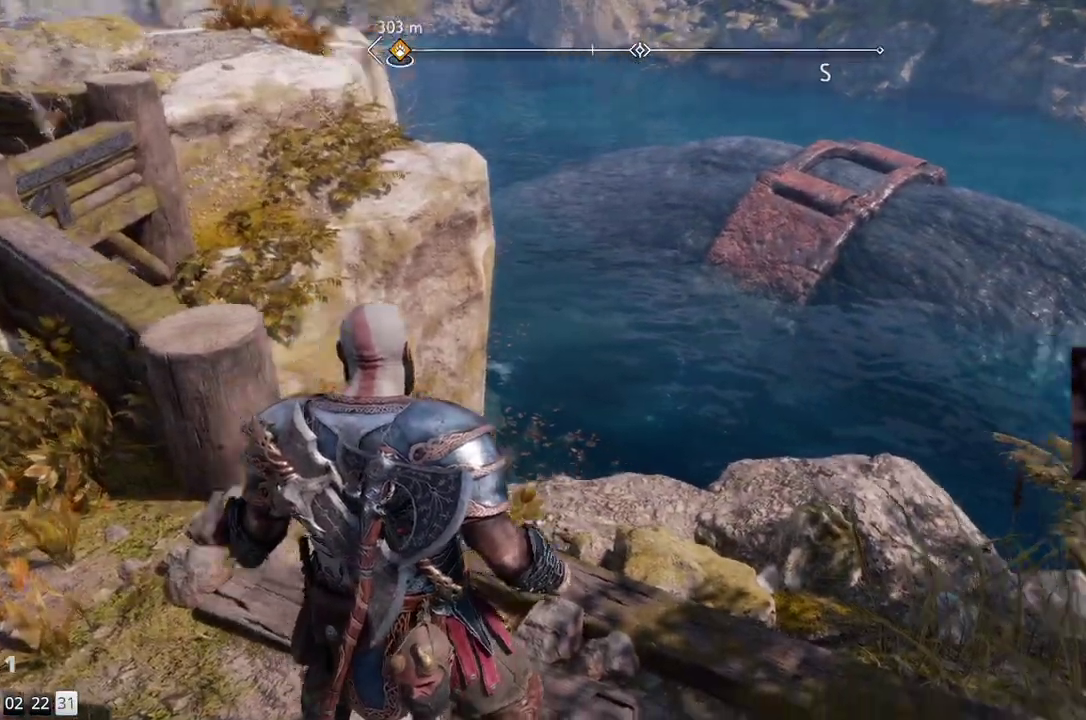
{"buttons": [], "left_stick": "center", "right_stick": "center", "events": [[283, "right_stick", "center"]]}
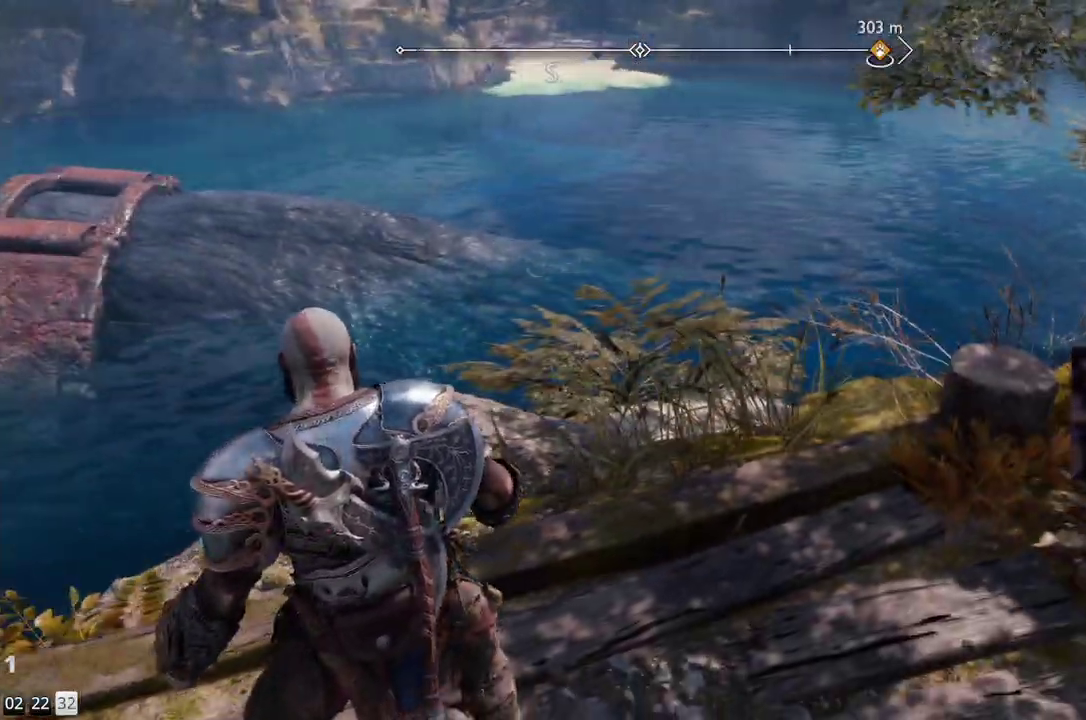
{"buttons": [], "left_stick": "center", "right_stick": "up-right", "events": [[83, "right_stick", "right"], [333, "right_stick", "up-right"]]}
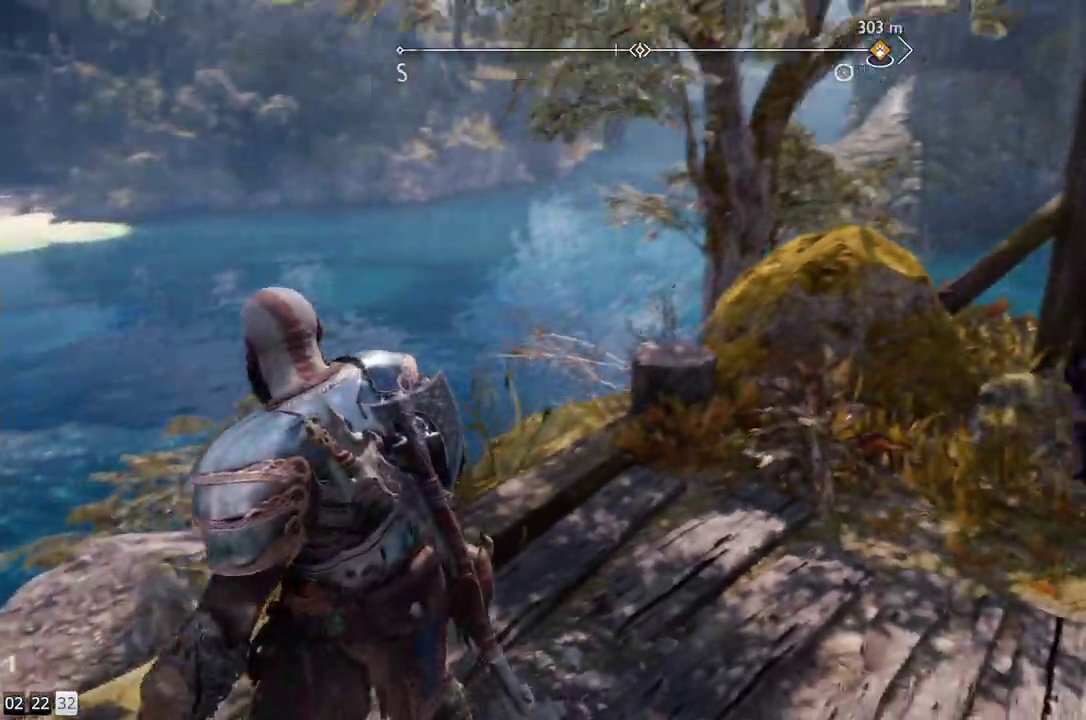
{"buttons": [], "left_stick": "center", "right_stick": "right", "events": [[133, "right_stick", "center"], [250, "right_stick", "right"]]}
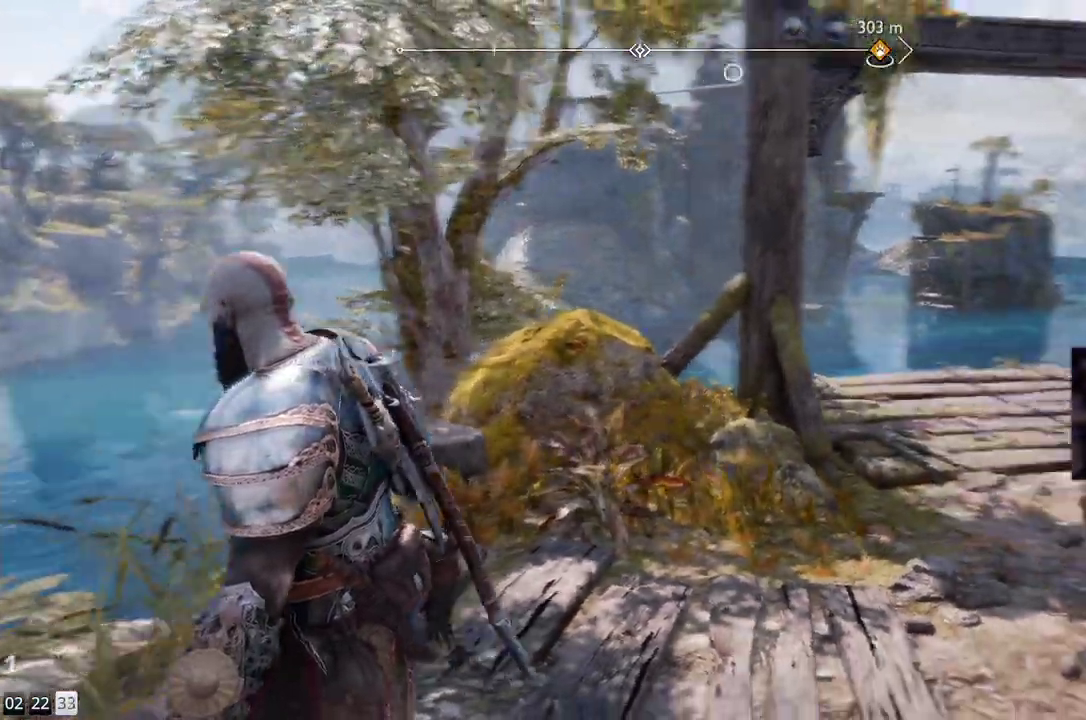
{"buttons": [], "left_stick": "center", "right_stick": "right", "events": [[200, "right_stick", "center"], [433, "right_stick", "right"]]}
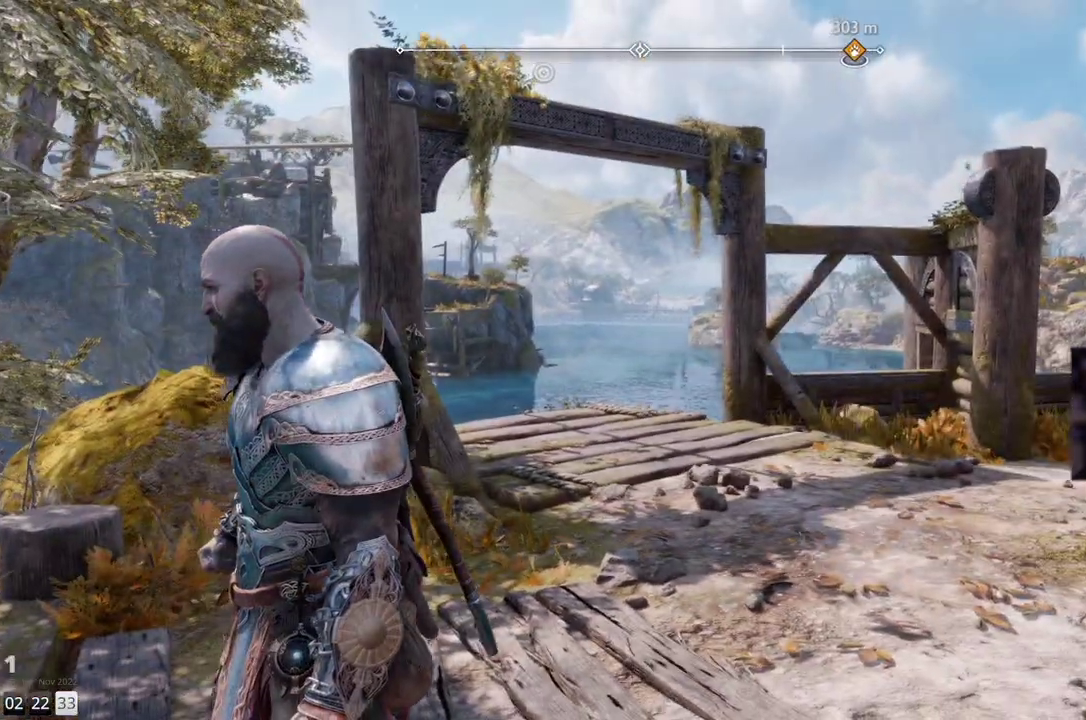
{"buttons": [], "left_stick": "center", "right_stick": "center", "events": [[150, "right_stick", "center"]]}
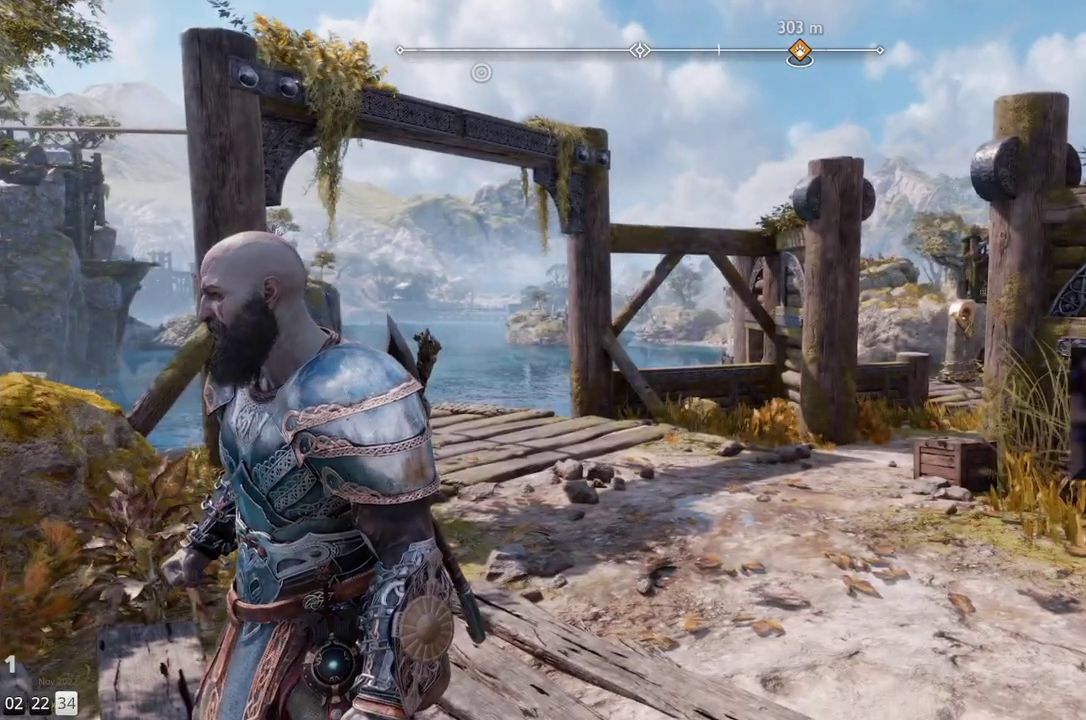
{"buttons": [], "left_stick": "center", "right_stick": "right", "events": [[33, "right_stick", "right"], [383, "right_stick", "center"], [483, "right_stick", "right"]]}
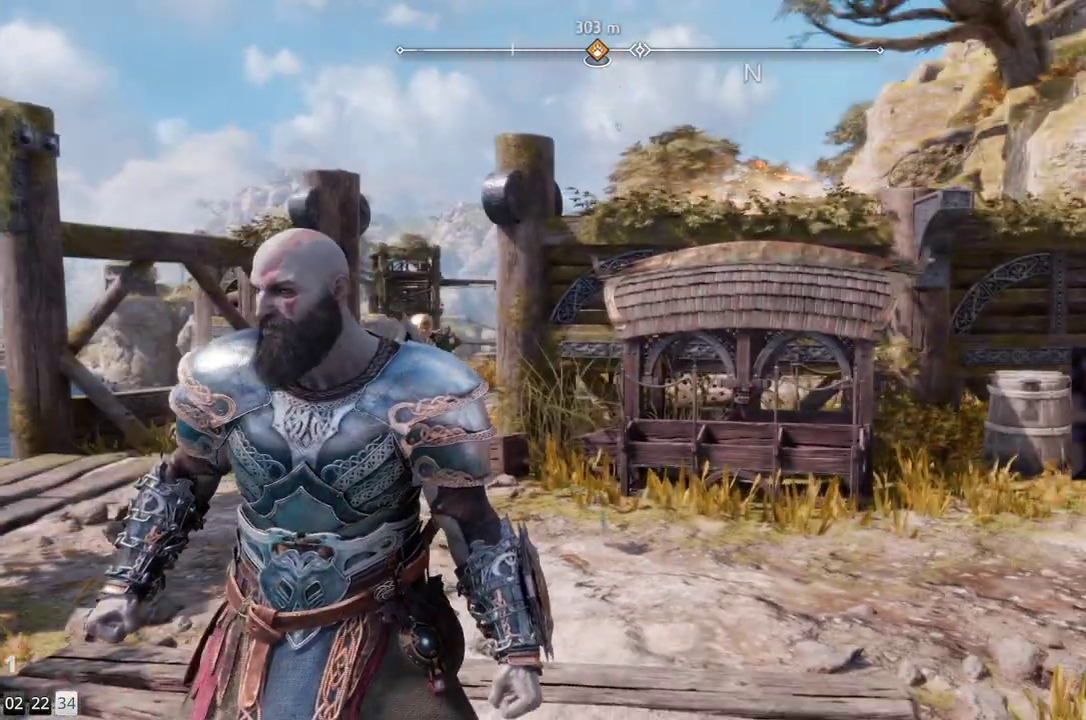
{"buttons": [], "left_stick": "center", "right_stick": "center", "events": [[250, "right_stick", "center"]]}
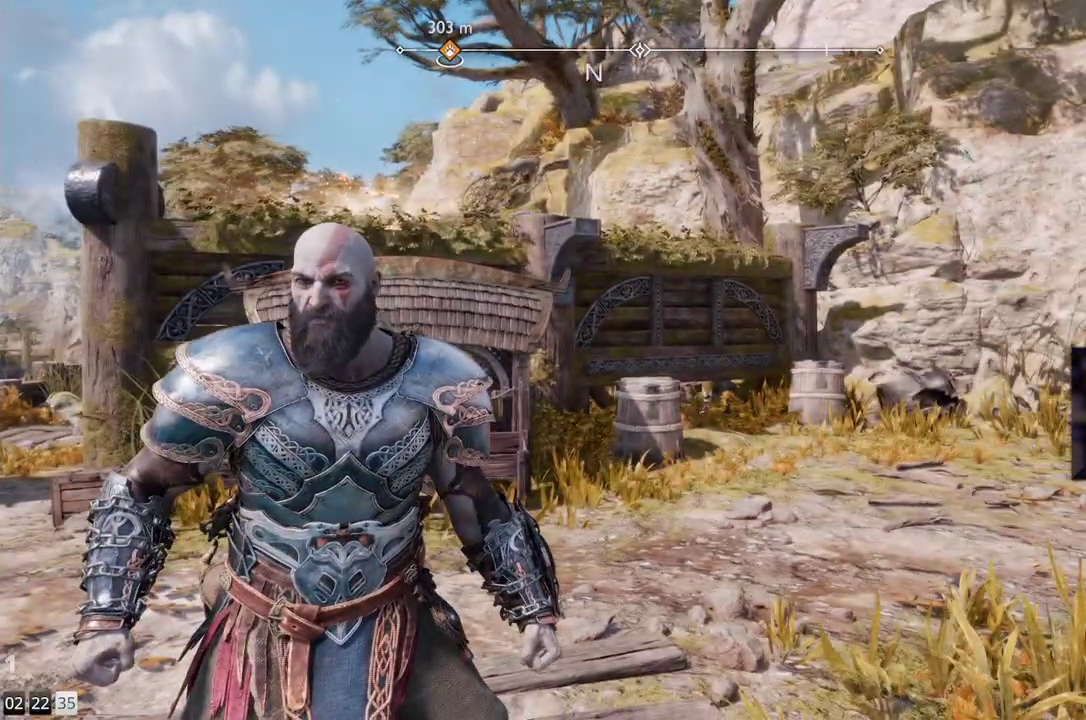
{"buttons": [], "left_stick": "center", "right_stick": "center", "events": []}
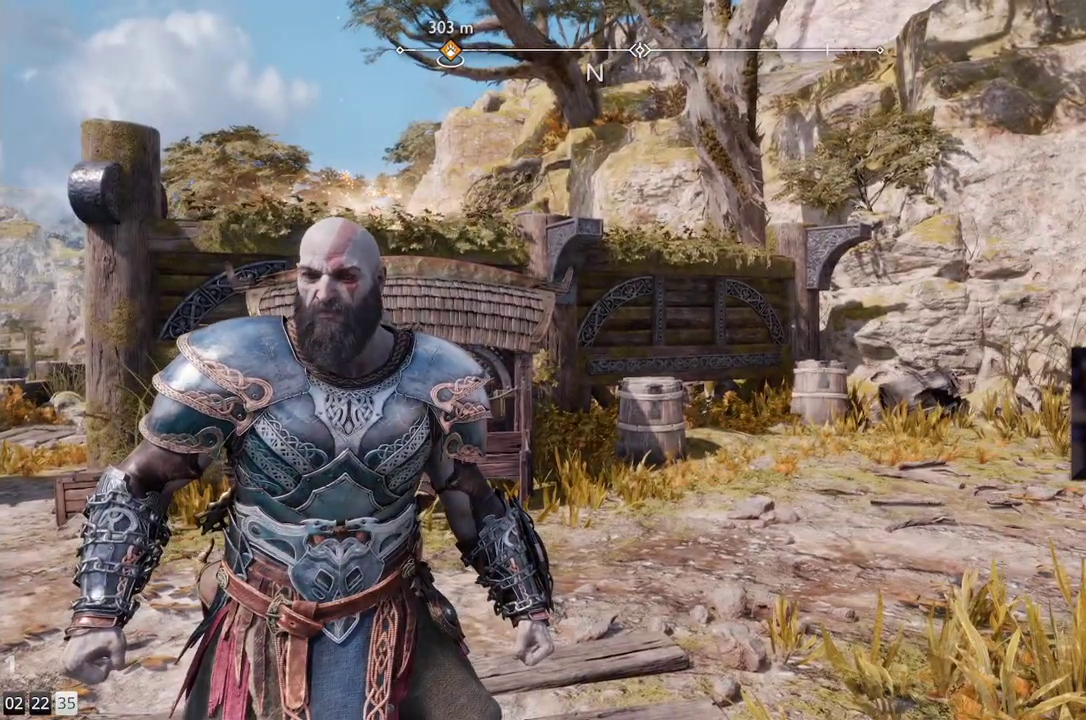
{"buttons": [], "left_stick": "left", "right_stick": "up", "events": [[100, "right_stick", "up"], [200, "left_stick", "left"]]}
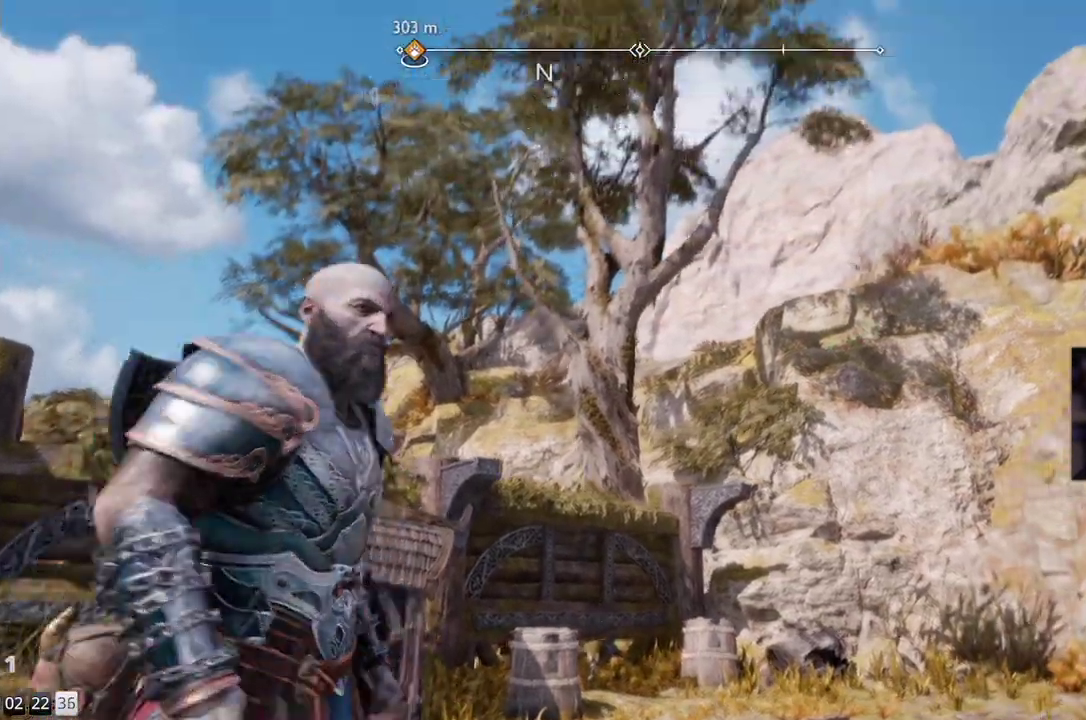
{"buttons": ["L1"], "left_stick": "center", "right_stick": "center", "events": [[100, "left_stick", "center"], [133, "right_stick", "center"], [300, "L1", "down"], [433, "L1", "up"], [500, "L1", "down"]]}
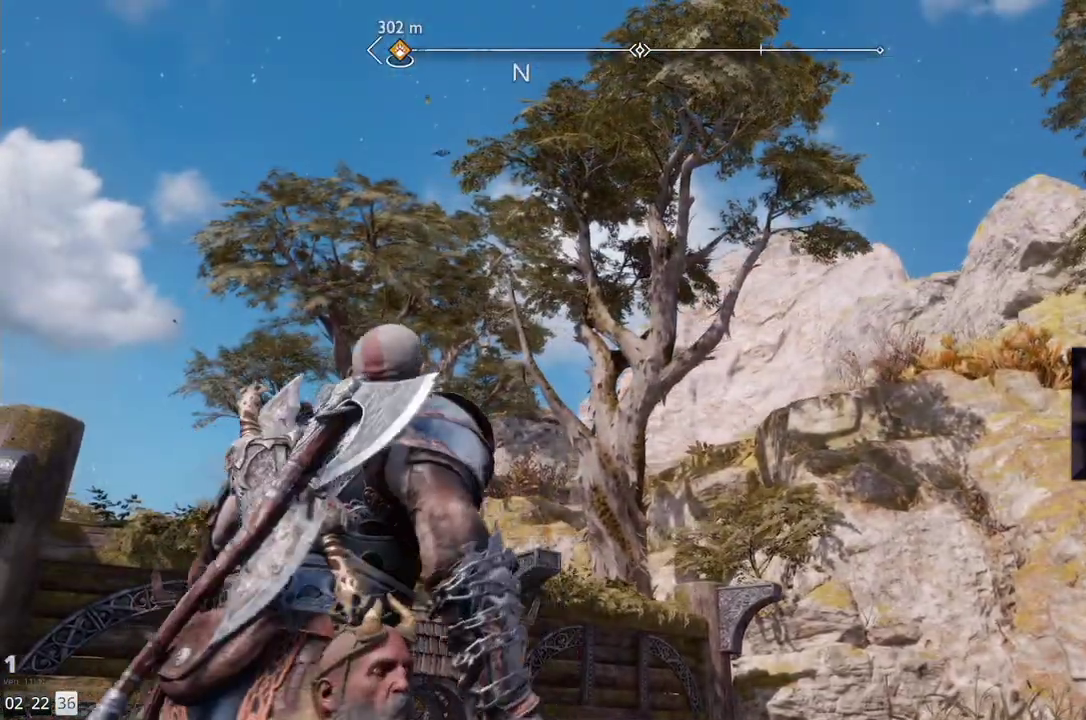
{"buttons": ["L1"], "left_stick": "center", "right_stick": "center", "events": []}
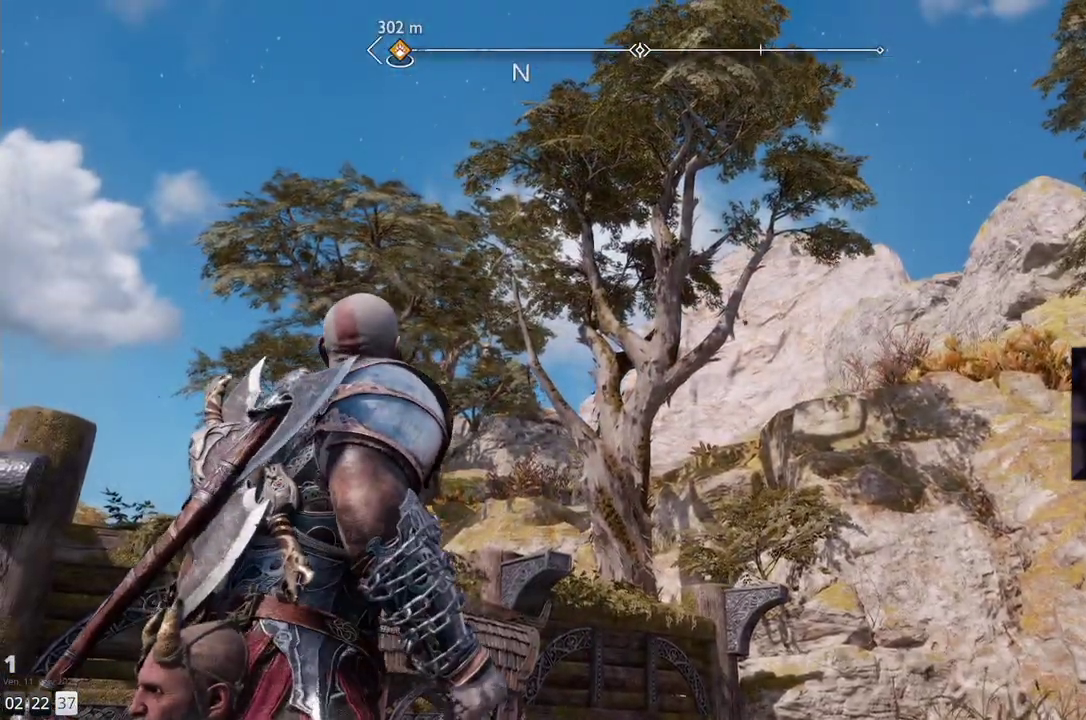
{"buttons": [], "left_stick": "center", "right_stick": "down-right", "events": [[183, "right_stick", "down-right"], [367, "L1", "up"]]}
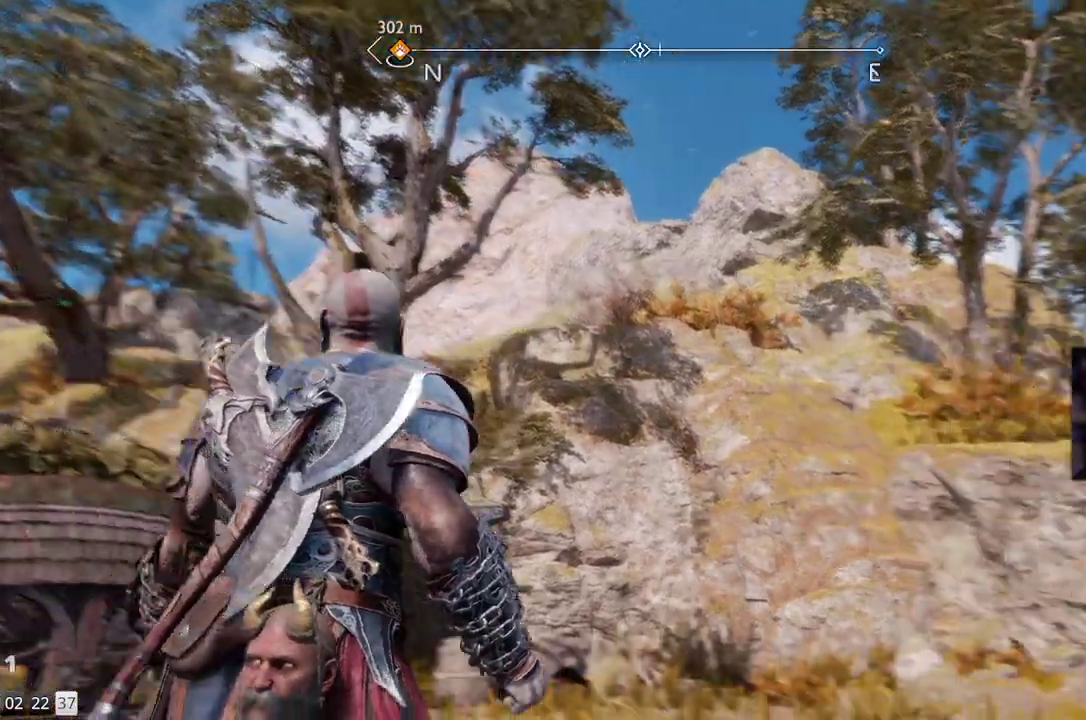
{"buttons": [], "left_stick": "center", "right_stick": "center", "events": [[67, "right_stick", "center"]]}
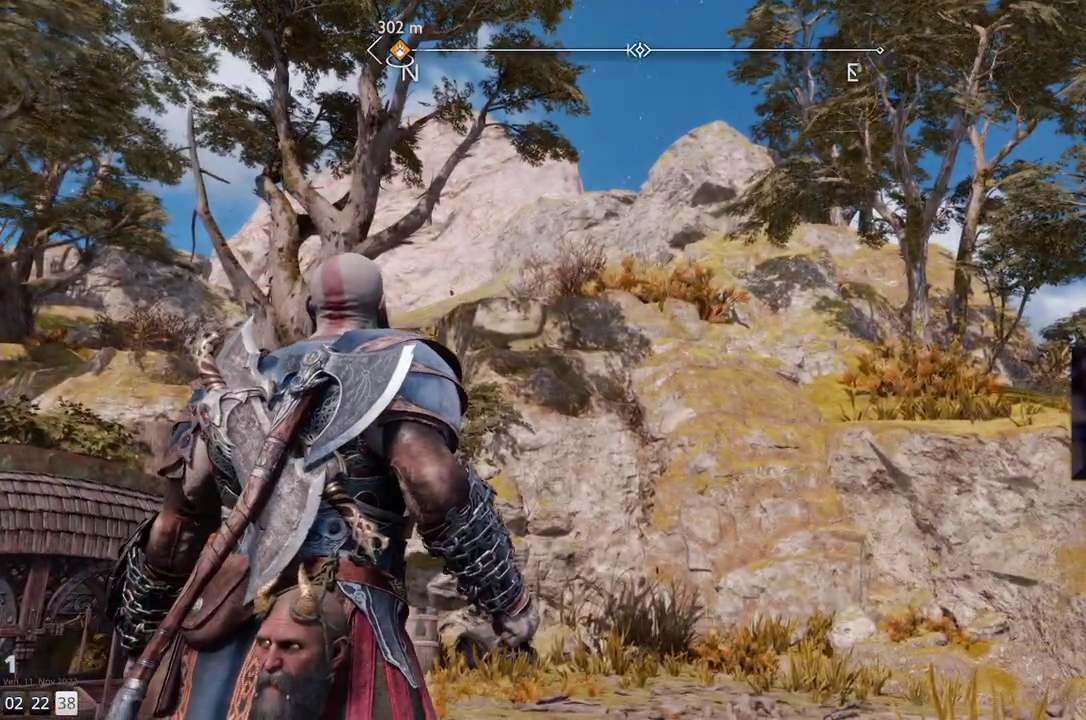
{"buttons": [], "left_stick": "center", "right_stick": "center", "events": [[133, "right_stick", "down-right"], [433, "right_stick", "center"]]}
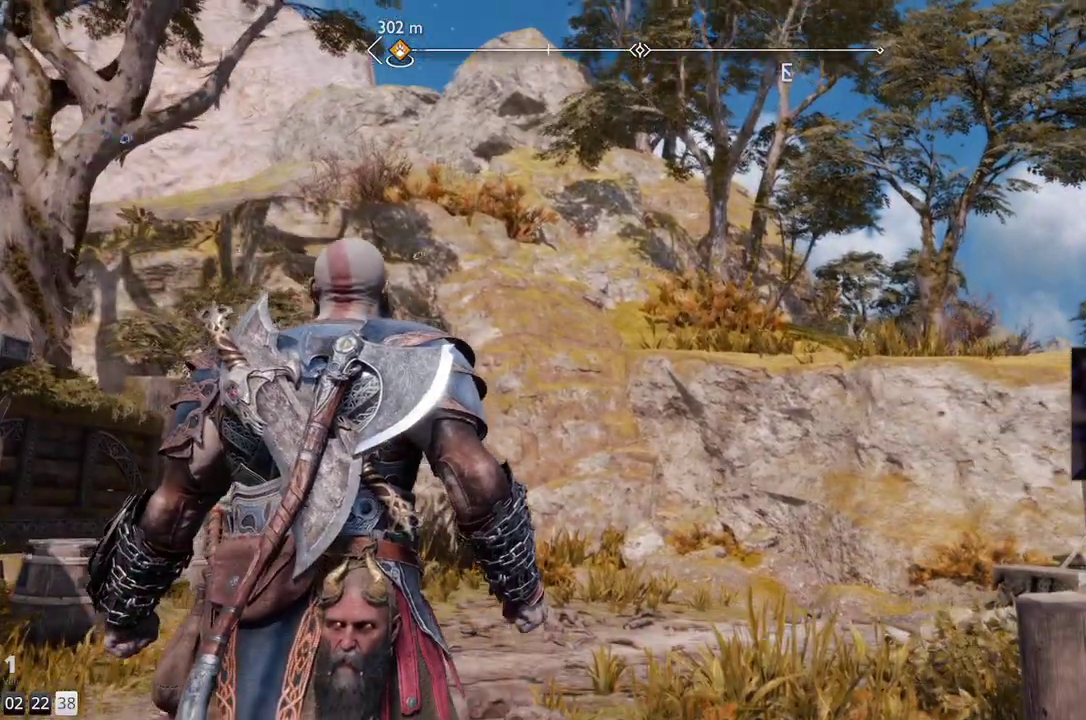
{"buttons": [], "left_stick": "up-left", "right_stick": "down", "events": [[383, "left_stick", "up-left"], [467, "right_stick", "down"]]}
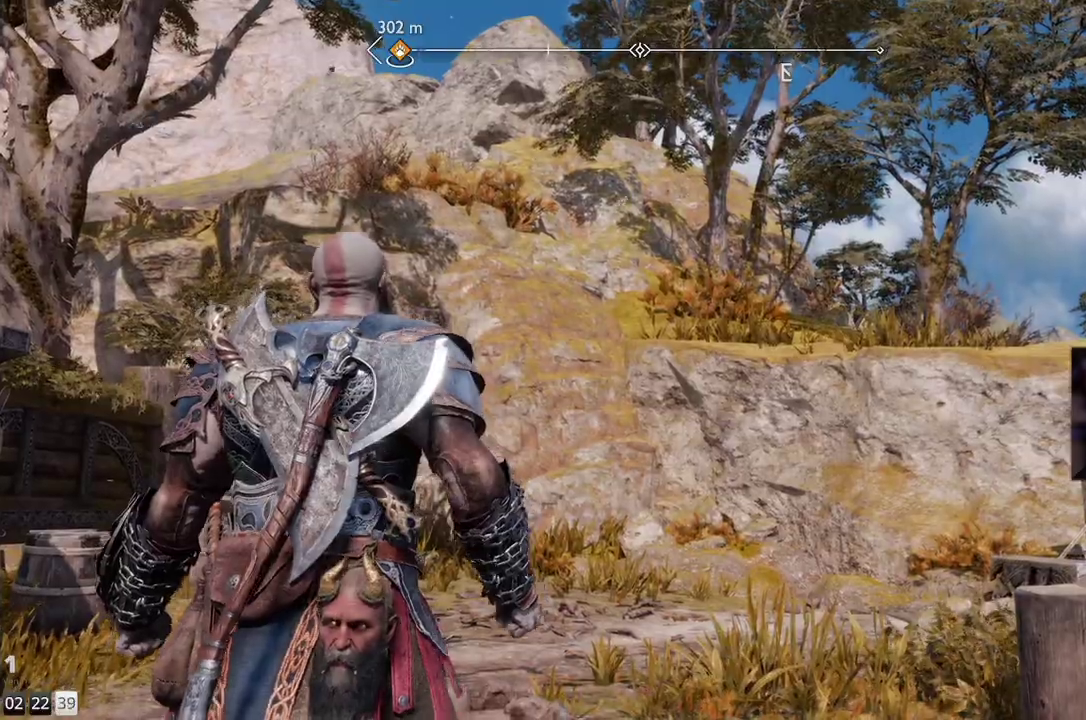
{"buttons": [], "left_stick": "up", "right_stick": "down-left", "events": [[83, "right_stick", "down-left"], [283, "left_stick", "up"]]}
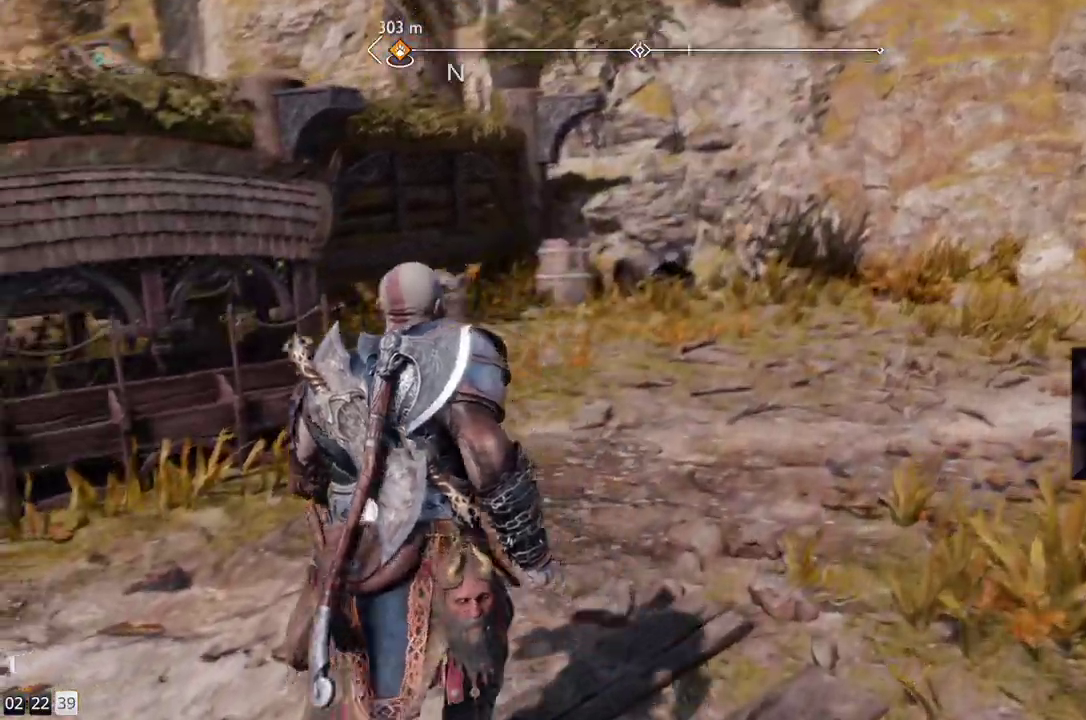
{"buttons": [], "left_stick": "up-right", "right_stick": "center", "events": [[150, "left_stick", "up-right"], [167, "right_stick", "center"]]}
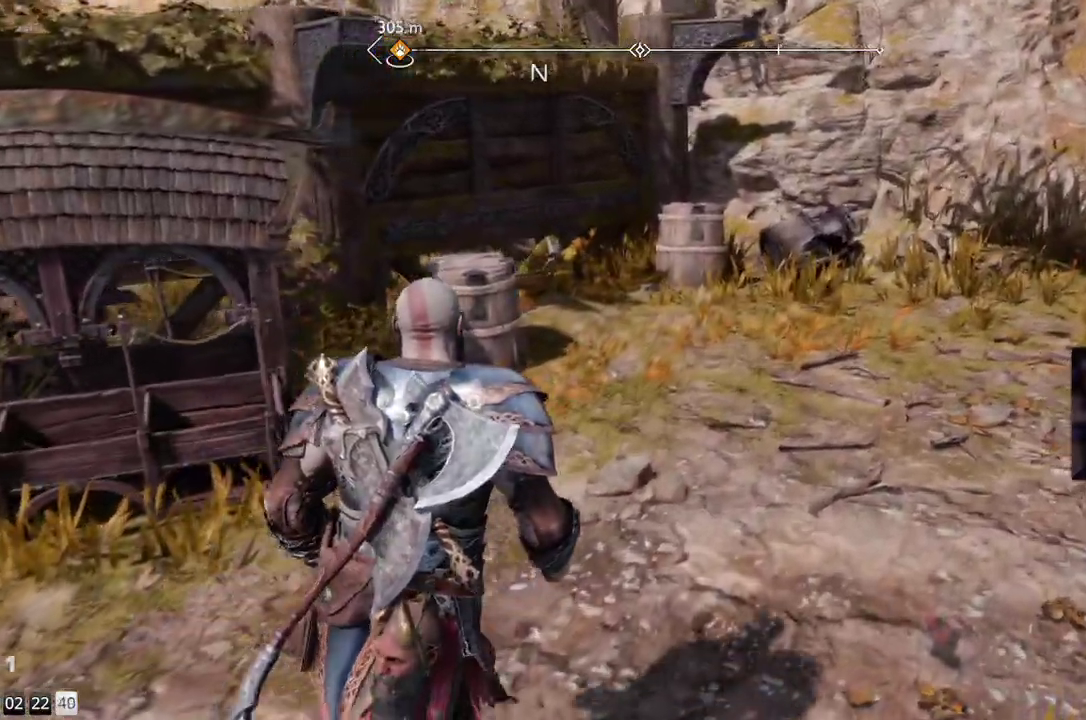
{"buttons": [], "left_stick": "up-right", "right_stick": "center", "events": []}
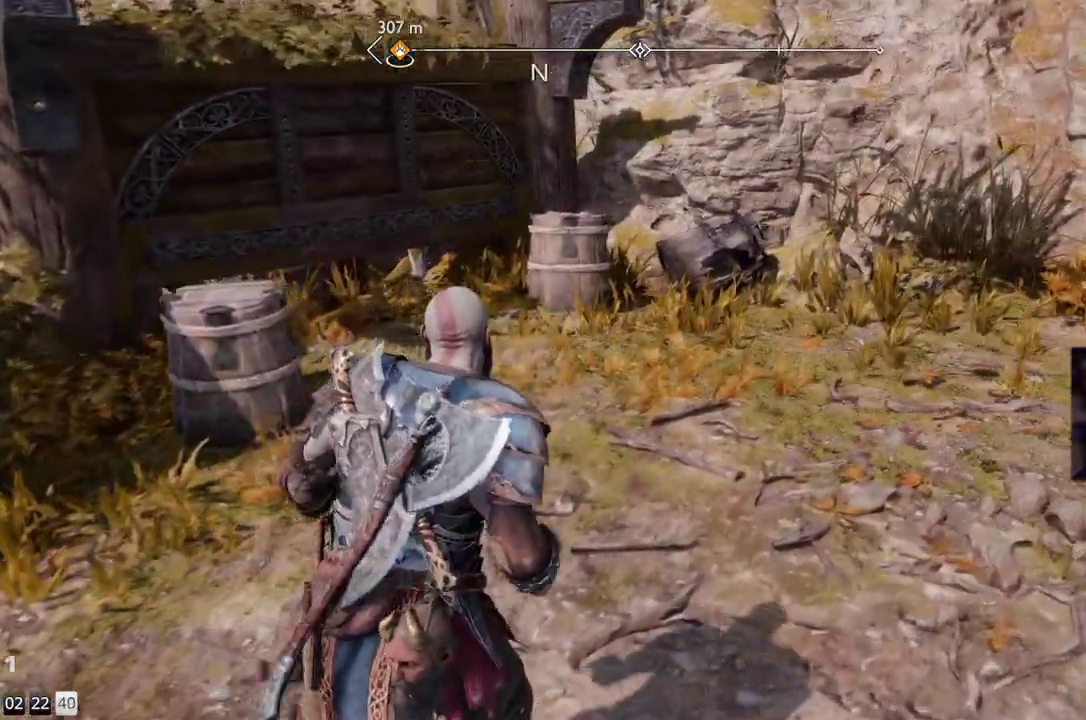
{"buttons": [], "left_stick": "up-right", "right_stick": "up-left", "events": [[367, "right_stick", "up-left"]]}
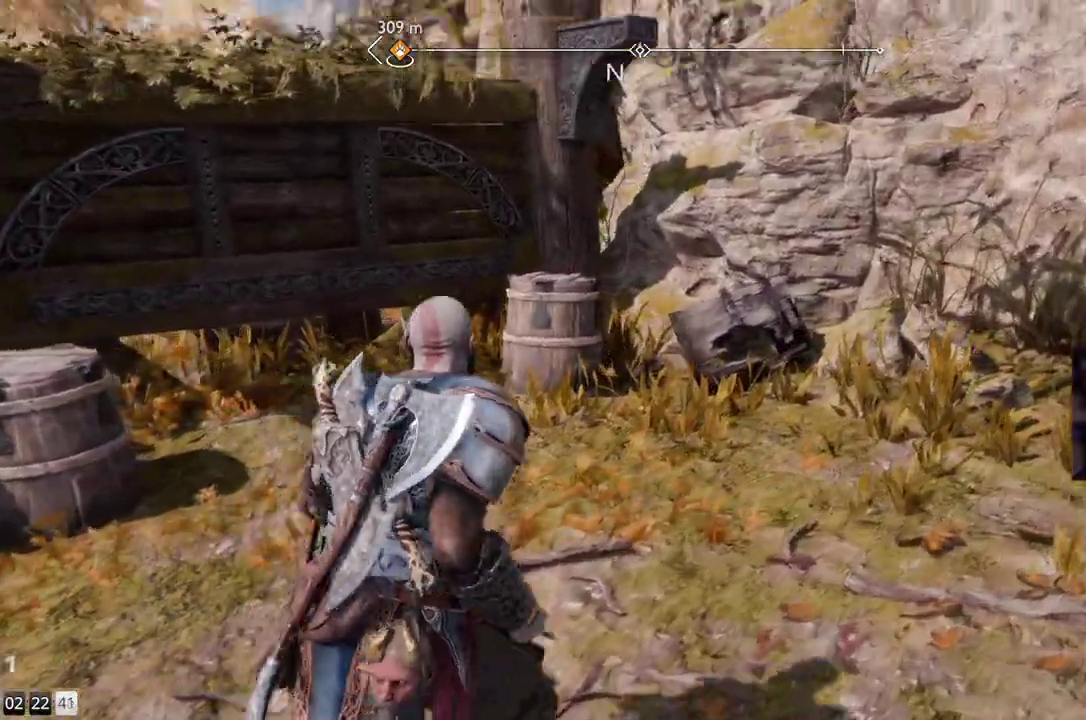
{"buttons": [], "left_stick": "up-right", "right_stick": "up-left", "events": []}
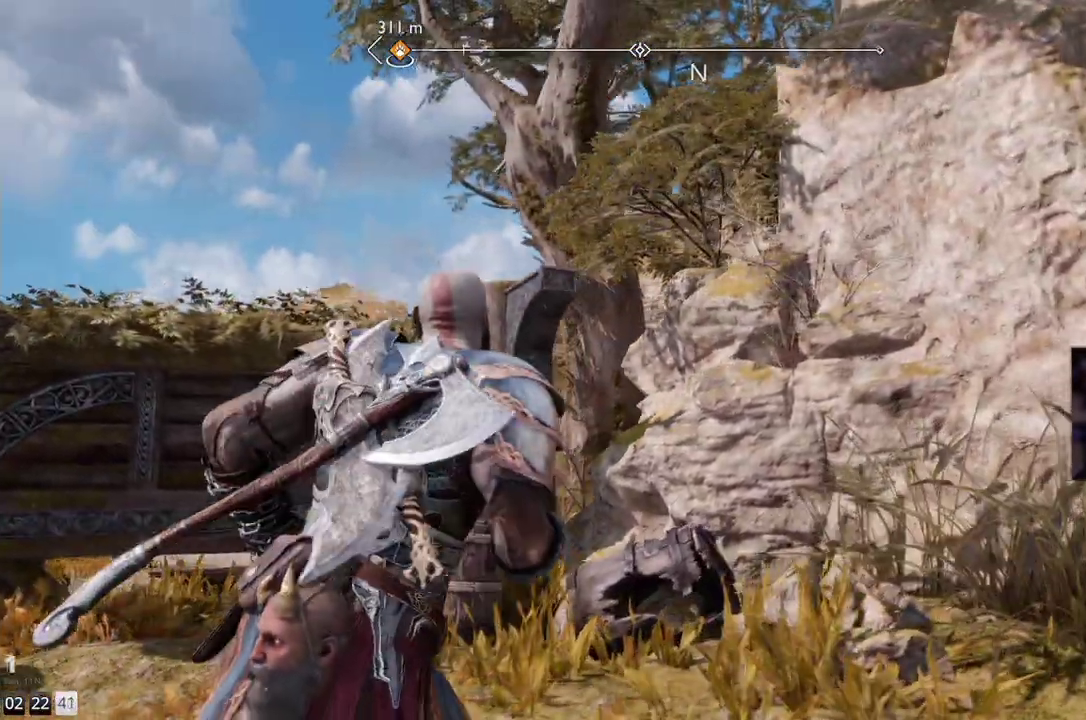
{"buttons": [], "left_stick": "up-left", "right_stick": "down-left", "events": [[100, "left_stick", "left"], [133, "right_stick", "down-left"], [467, "left_stick", "up-left"]]}
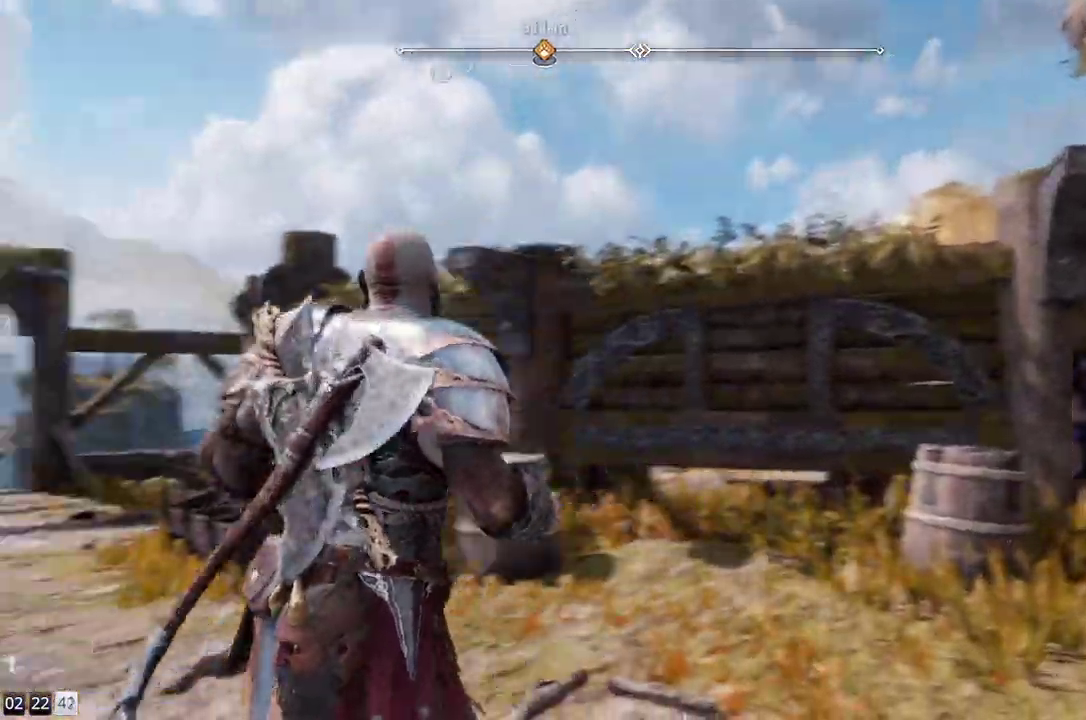
{"buttons": [], "left_stick": "up-left", "right_stick": "left", "events": [[217, "L3", "down"], [317, "right_stick", "center"], [350, "L3", "up"], [450, "right_stick", "left"]]}
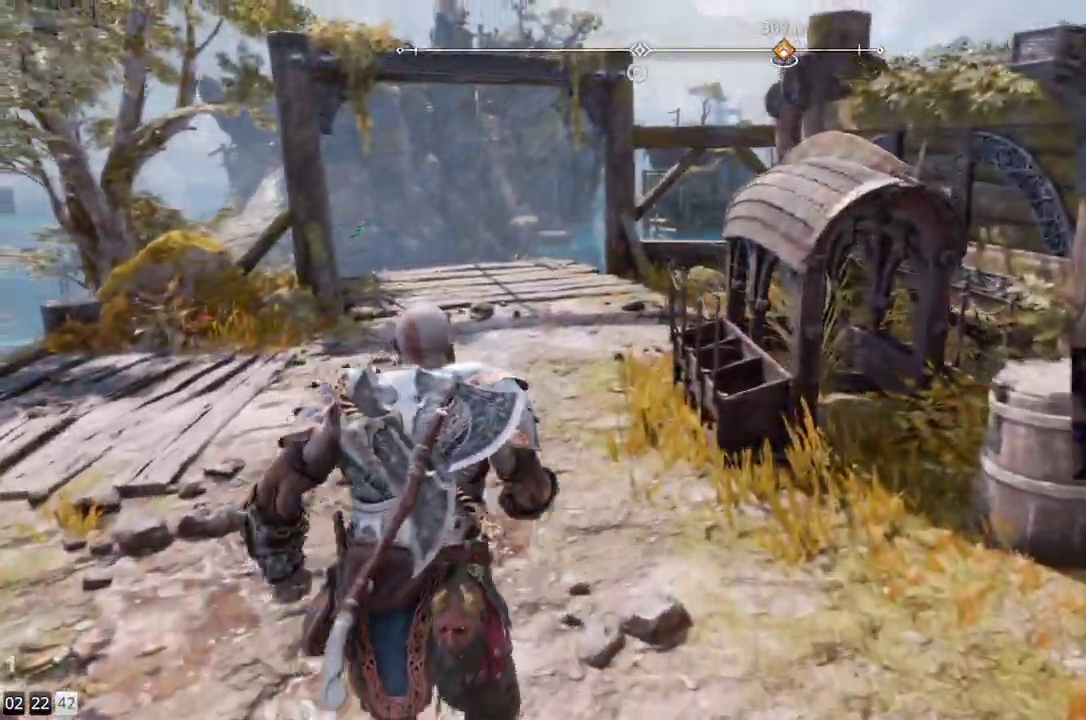
{"buttons": [], "left_stick": "up-left", "right_stick": "center", "events": [[83, "right_stick", "down"], [483, "right_stick", "center"]]}
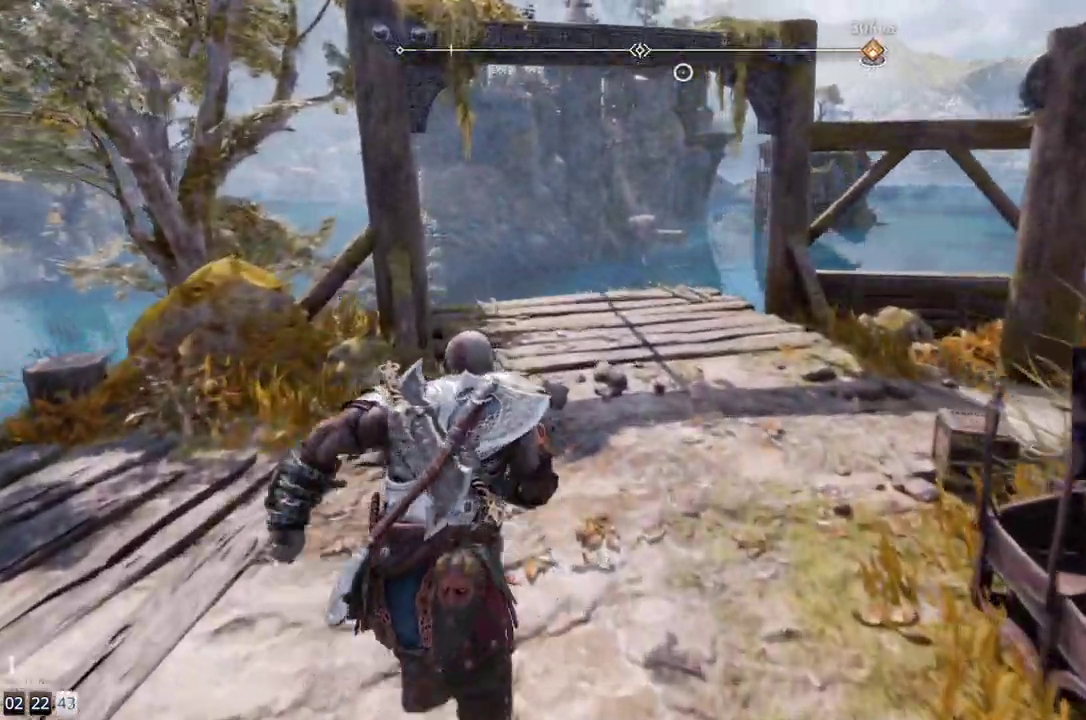
{"buttons": [], "left_stick": "up-right", "right_stick": "center", "events": [[17, "left_stick", "center"], [67, "right_stick", "down"], [133, "right_stick", "center"], [400, "left_stick", "up-right"]]}
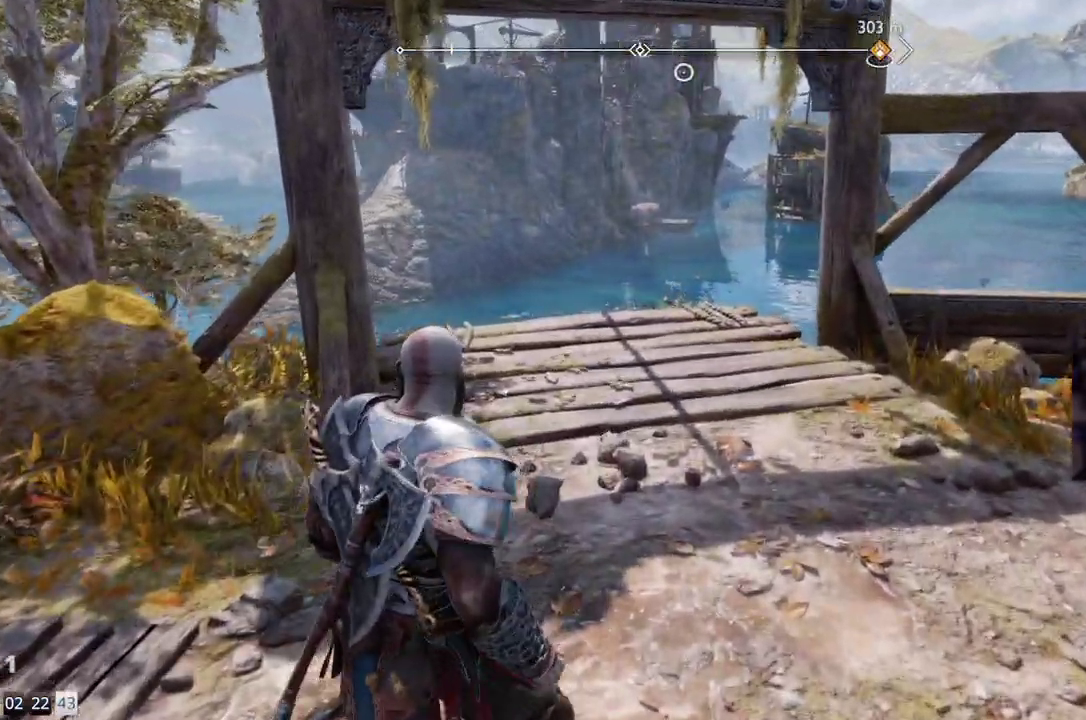
{"buttons": [], "left_stick": "up-right", "right_stick": "center", "events": []}
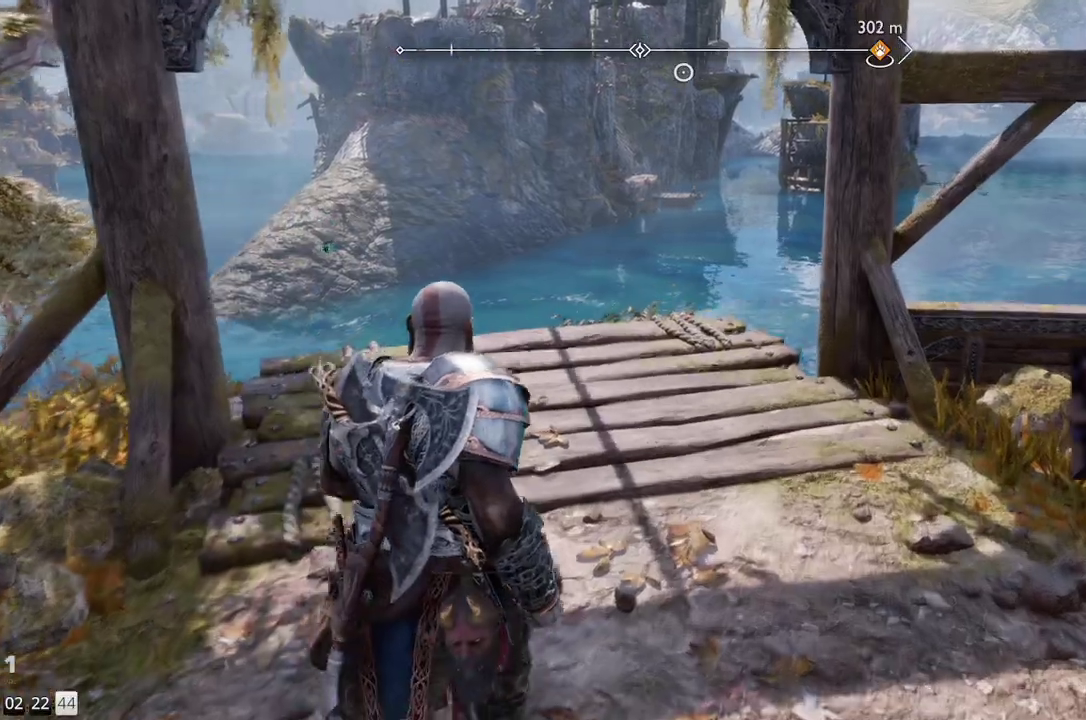
{"buttons": [], "left_stick": "up-right", "right_stick": "down-left", "events": [[67, "right_stick", "down-left"]]}